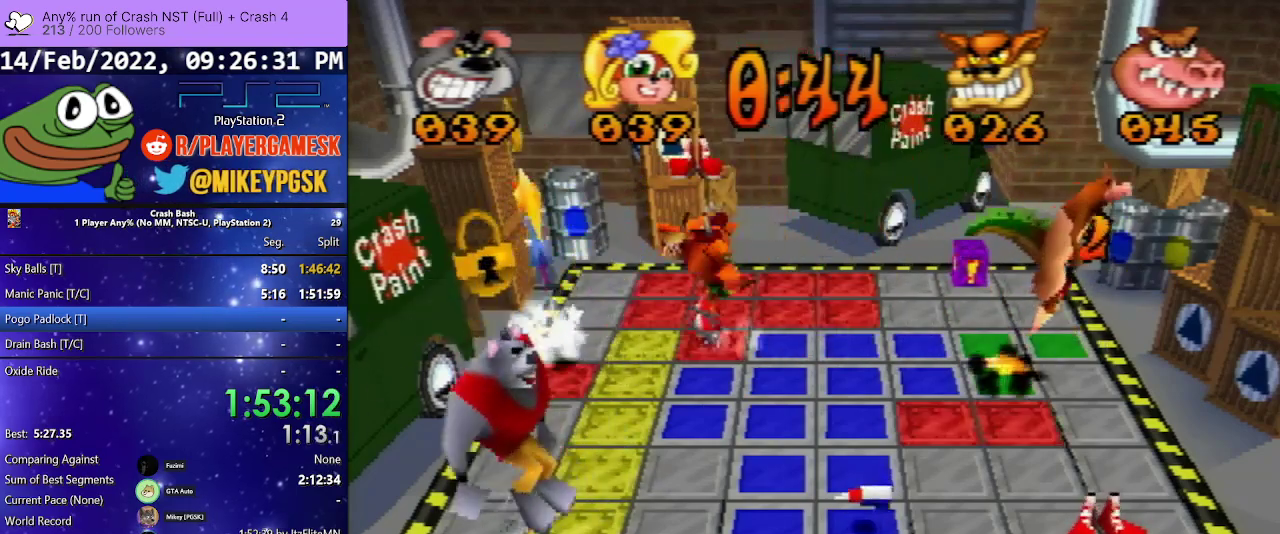
Gameplay with a controller (PlayStation layout); each line is a JSON object with the inputs held at the frame after it. "events" lists button and stick changes between this image and that frame as [ms after this image, input, new state], when the widget could be followed in between. Not read: L3 R3 left_stick right_stick.
{"buttons": ["DPAD_RIGHT"], "events": []}
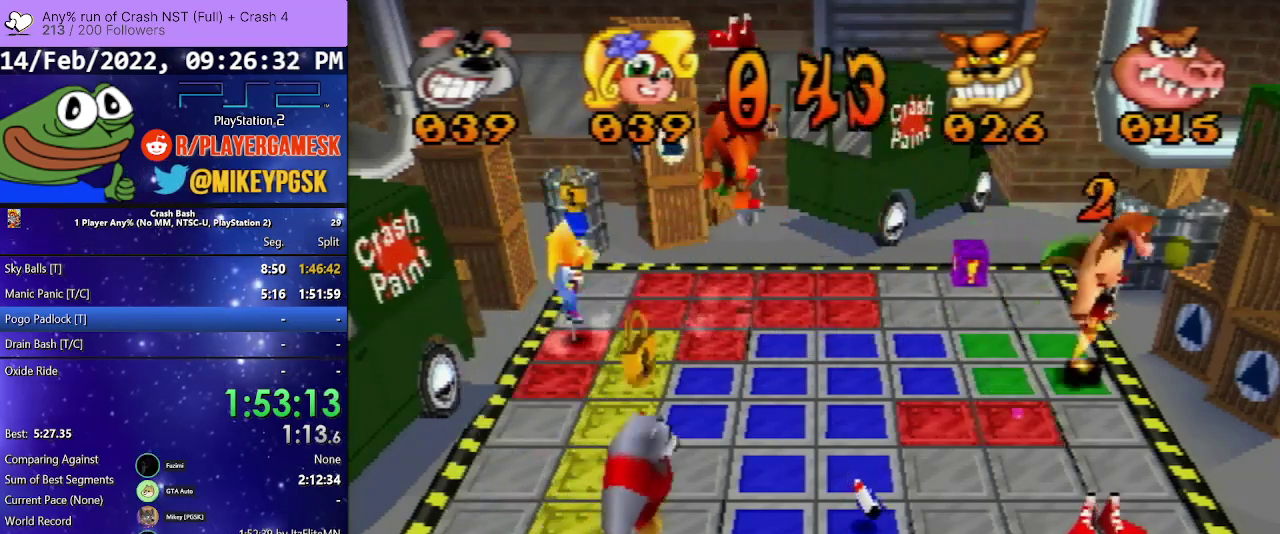
{"buttons": ["DPAD_RIGHT"], "events": []}
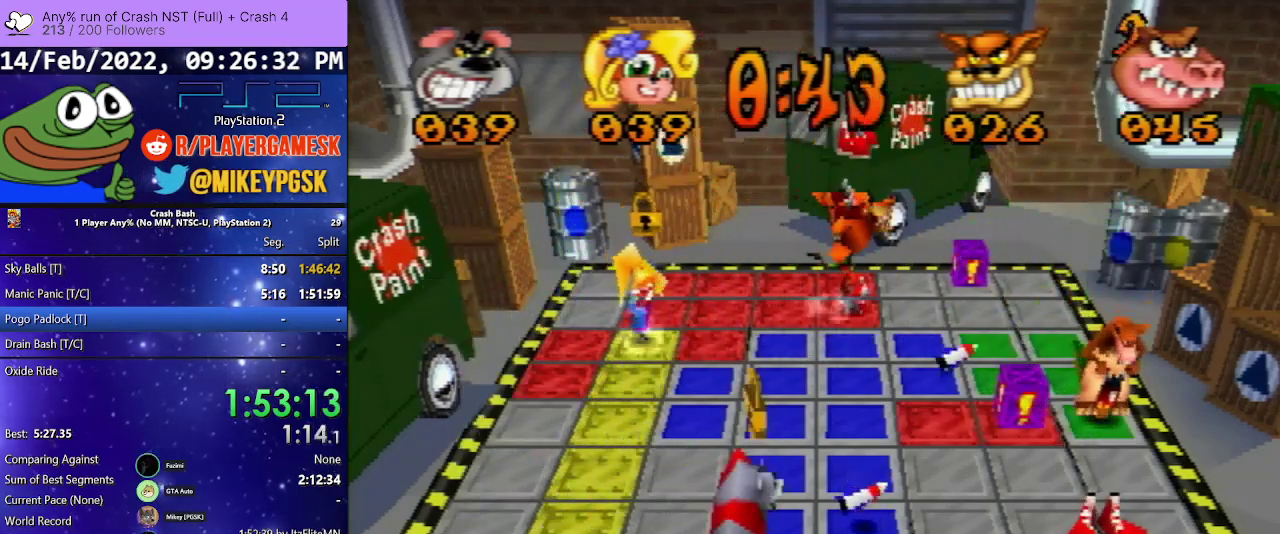
{"buttons": ["DPAD_RIGHT"], "events": []}
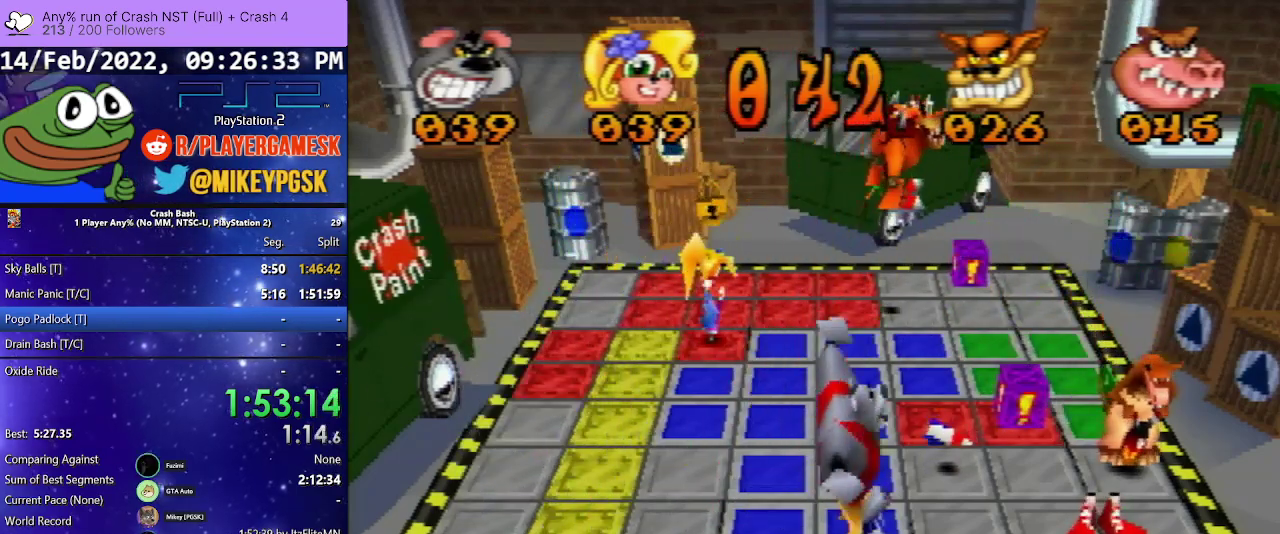
{"buttons": ["DPAD_RIGHT"], "events": []}
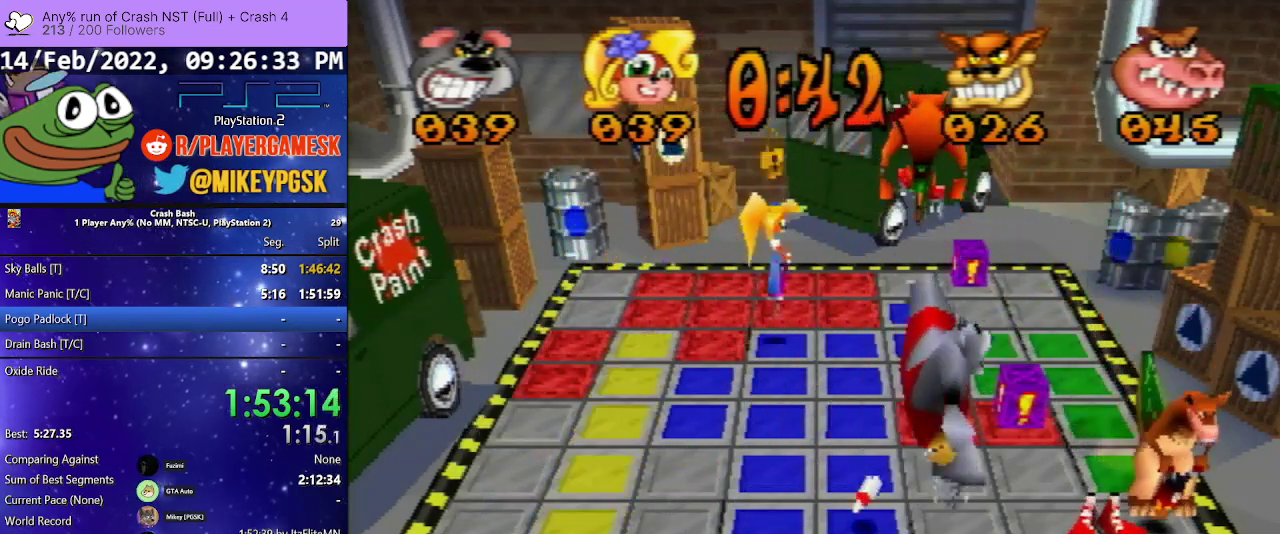
{"buttons": [], "events": [[500, "DPAD_RIGHT", "up"]]}
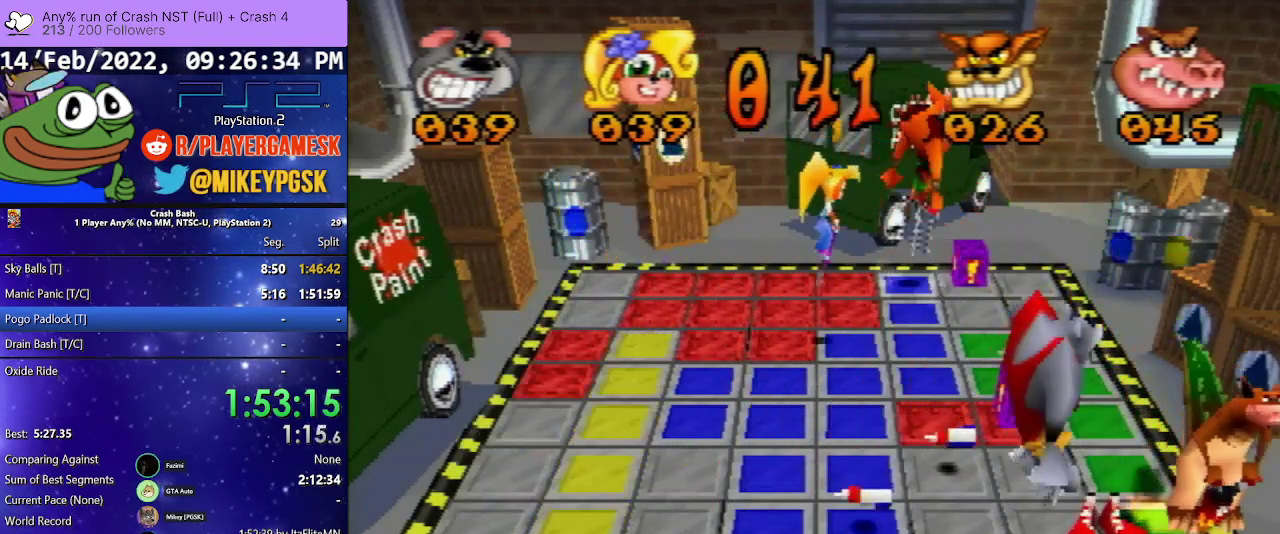
{"buttons": ["DPAD_UP"], "events": [[100, "DPAD_UP", "down"]]}
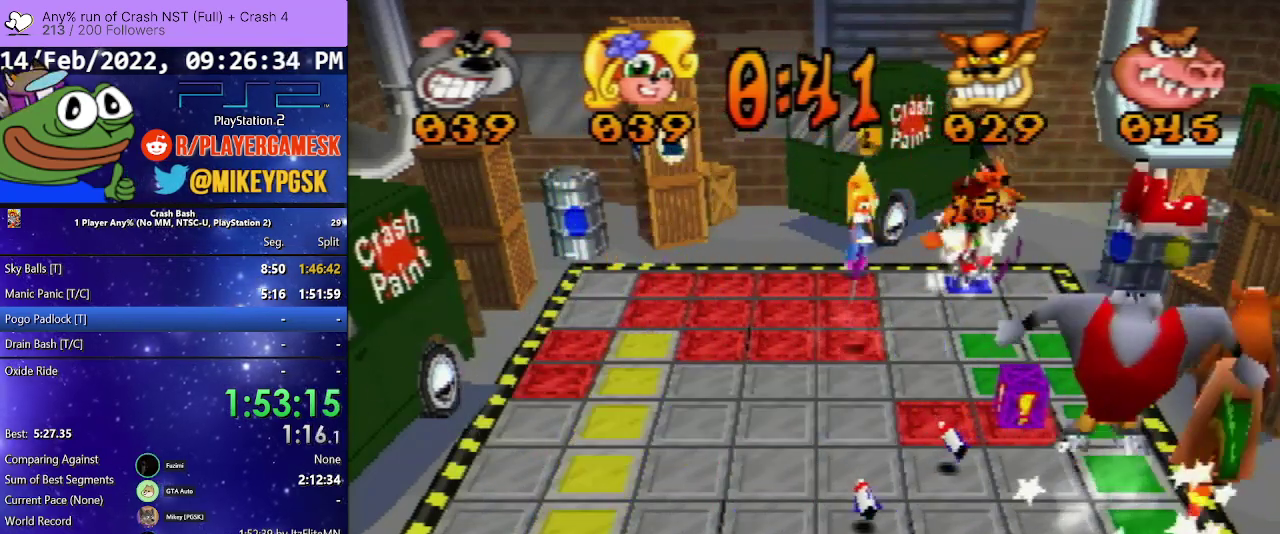
{"buttons": ["DPAD_UP"], "events": []}
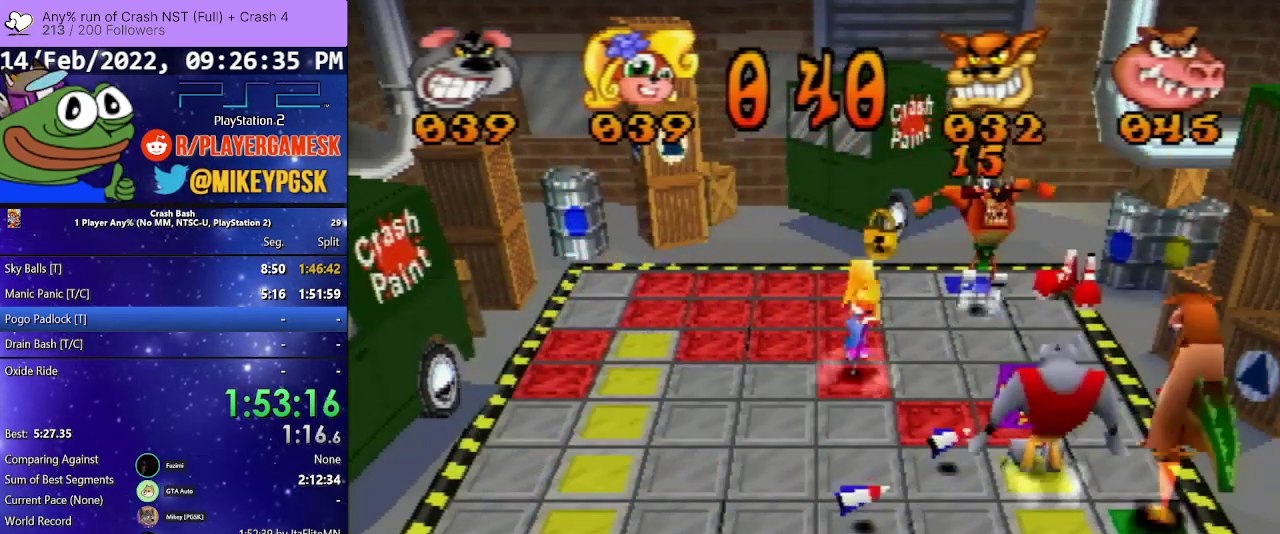
{"buttons": ["DPAD_LEFT"], "events": [[233, "DPAD_UP", "up"], [333, "DPAD_LEFT", "down"]]}
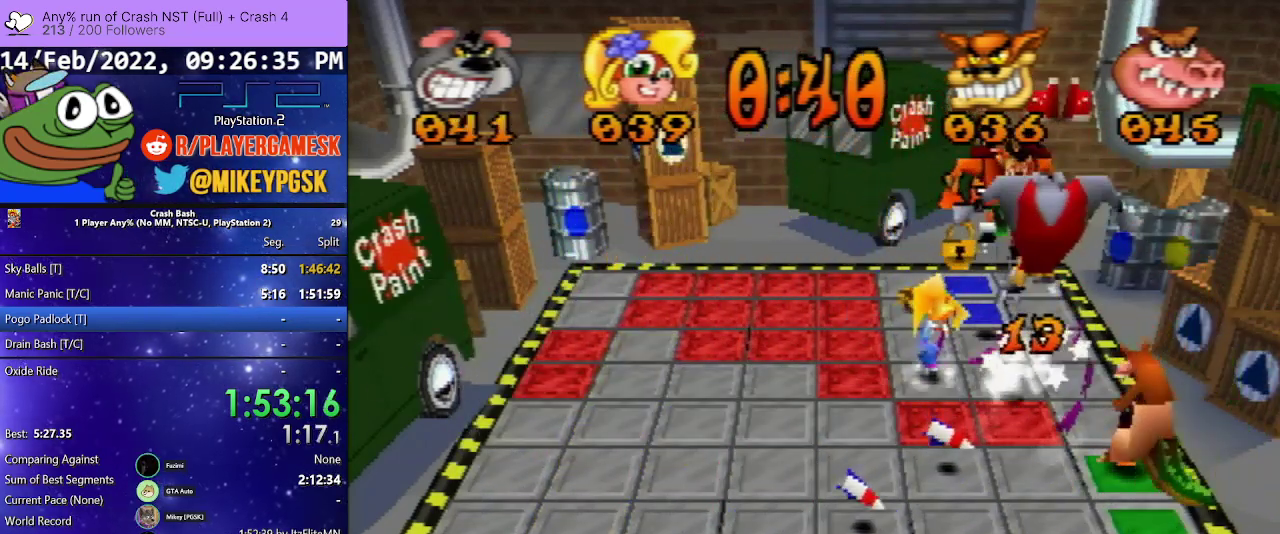
{"buttons": ["DPAD_LEFT"], "events": []}
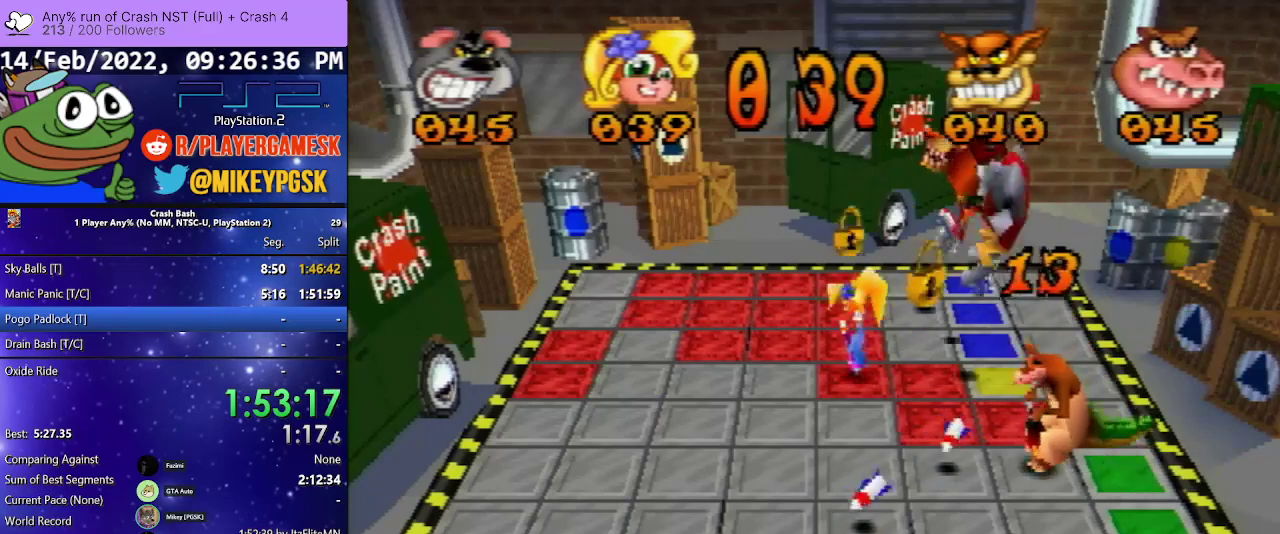
{"buttons": ["DPAD_LEFT"], "events": []}
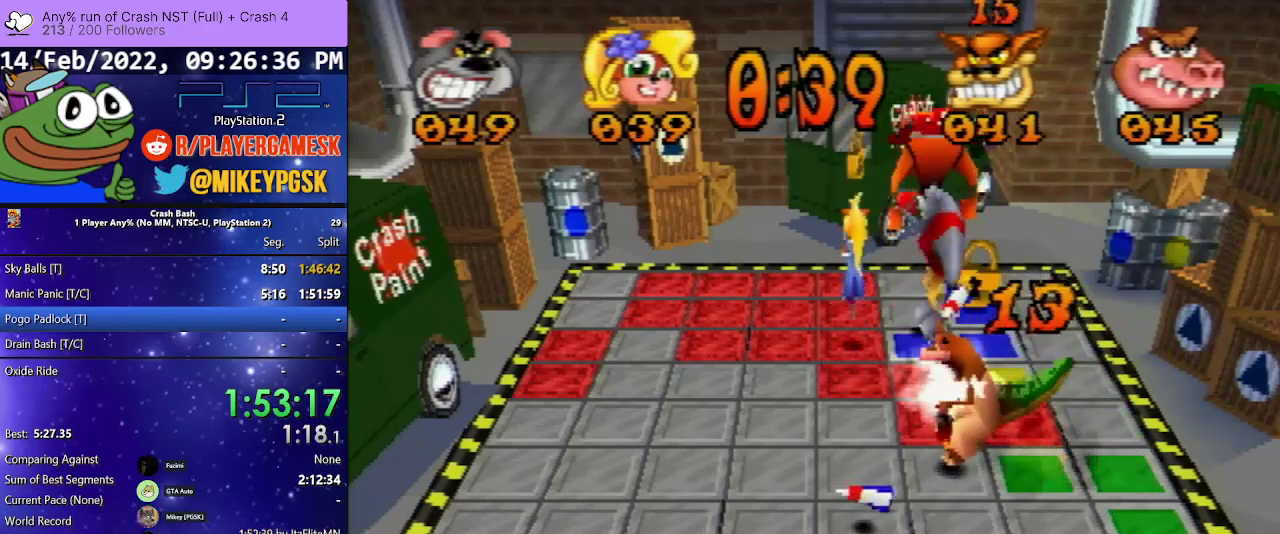
{"buttons": ["DPAD_LEFT"], "events": []}
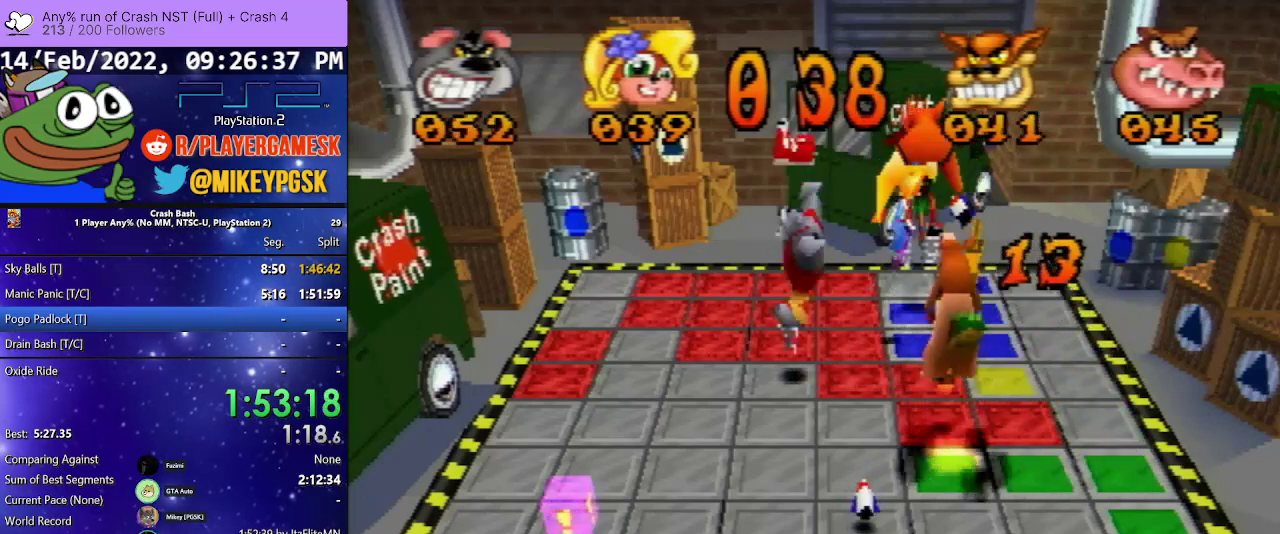
{"buttons": [], "events": [[500, "DPAD_LEFT", "up"]]}
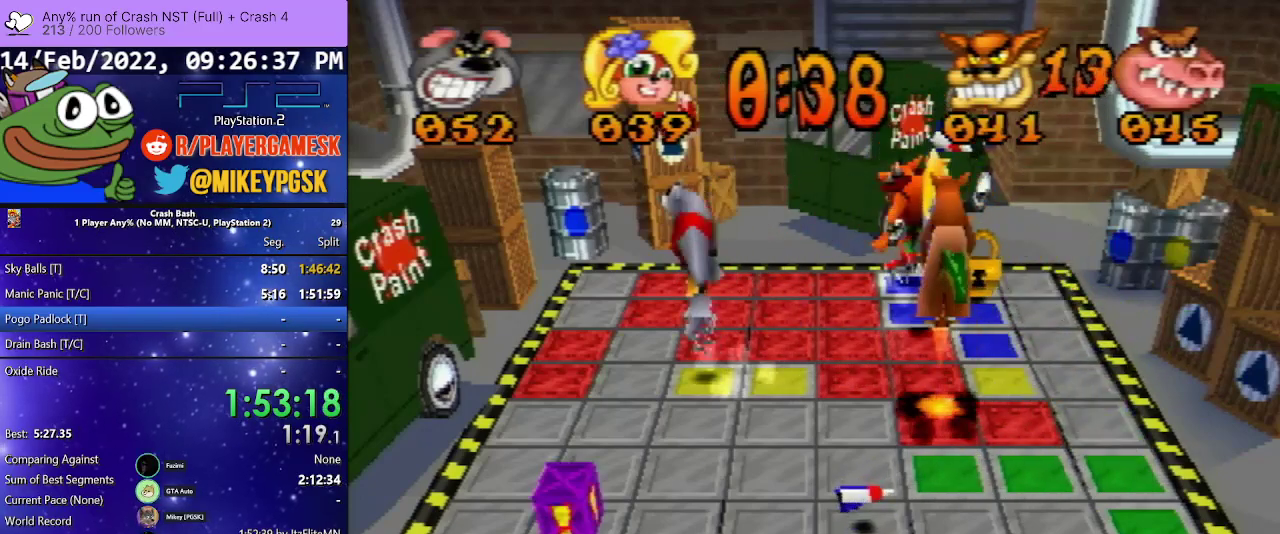
{"buttons": ["DPAD_DOWN"], "events": [[33, "DPAD_DOWN", "down"]]}
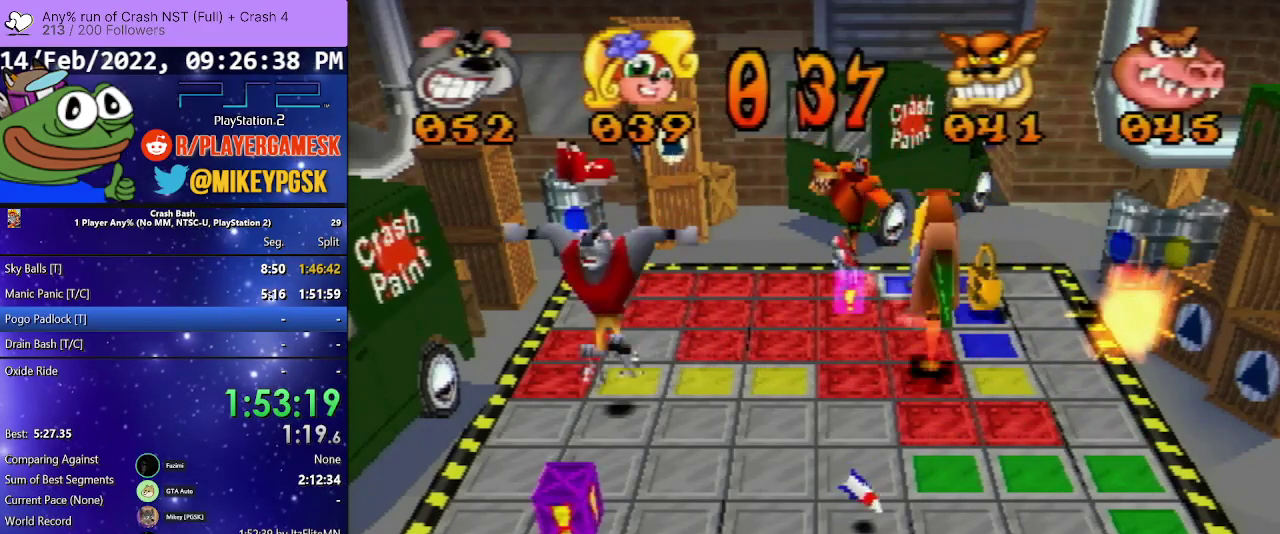
{"buttons": ["DPAD_DOWN"], "events": []}
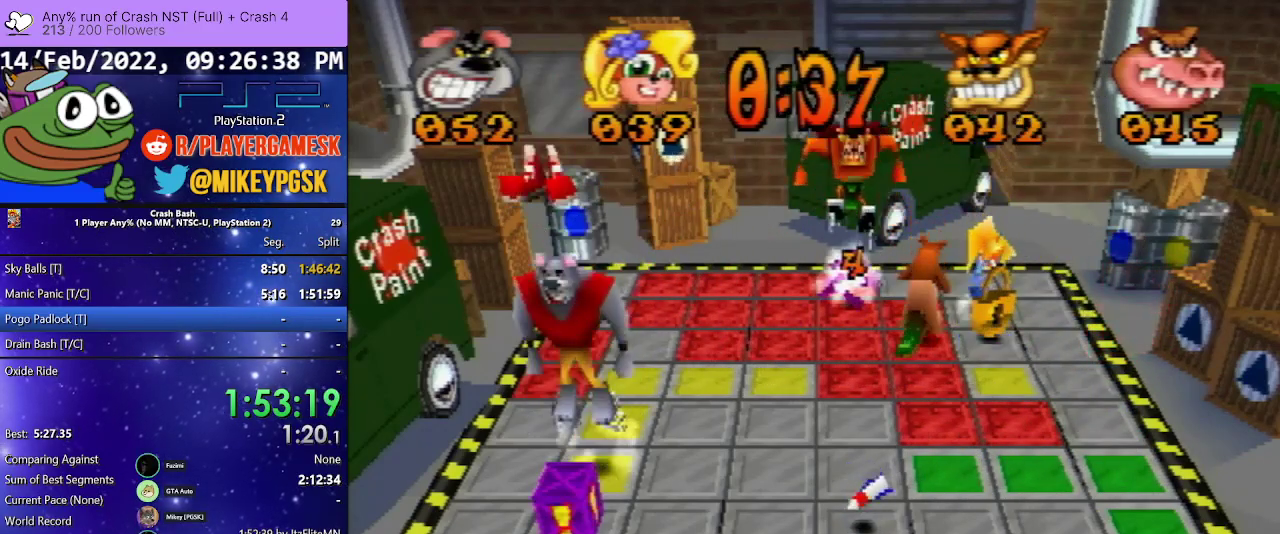
{"buttons": ["DPAD_RIGHT"], "events": [[267, "DPAD_DOWN", "up"], [400, "DPAD_RIGHT", "down"]]}
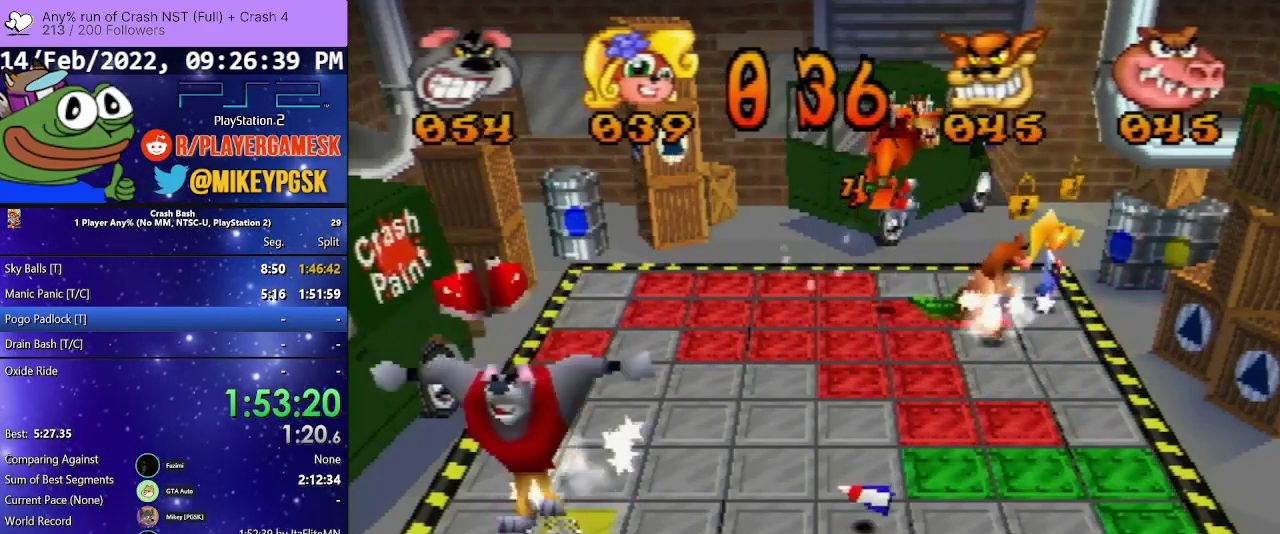
{"buttons": ["DPAD_UP"], "events": [[300, "DPAD_RIGHT", "up"], [500, "DPAD_UP", "down"]]}
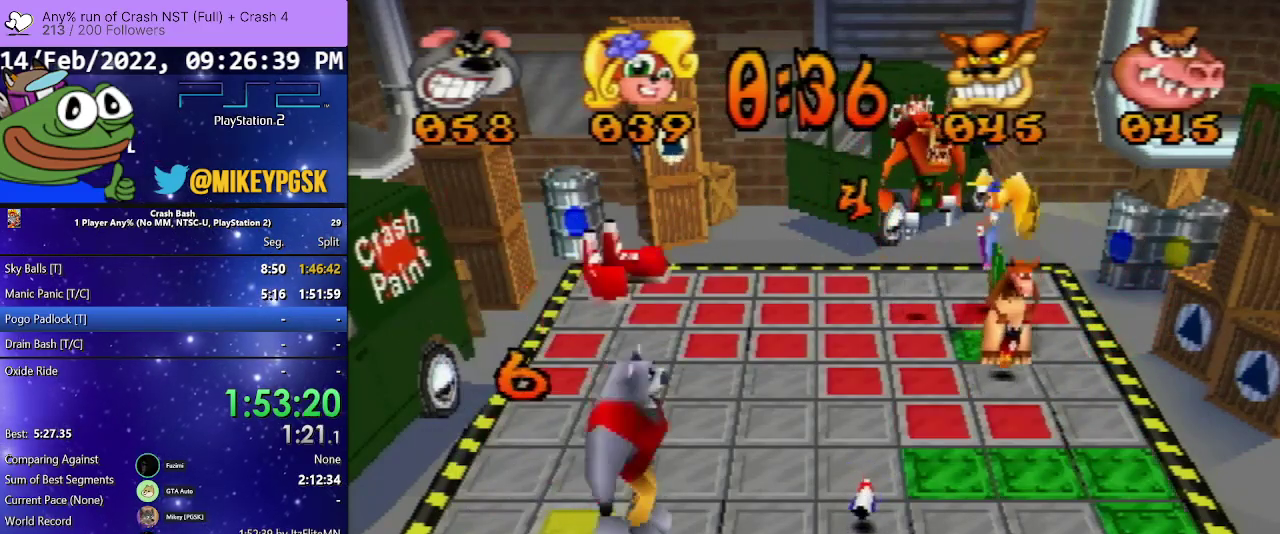
{"buttons": ["DPAD_UP"], "events": []}
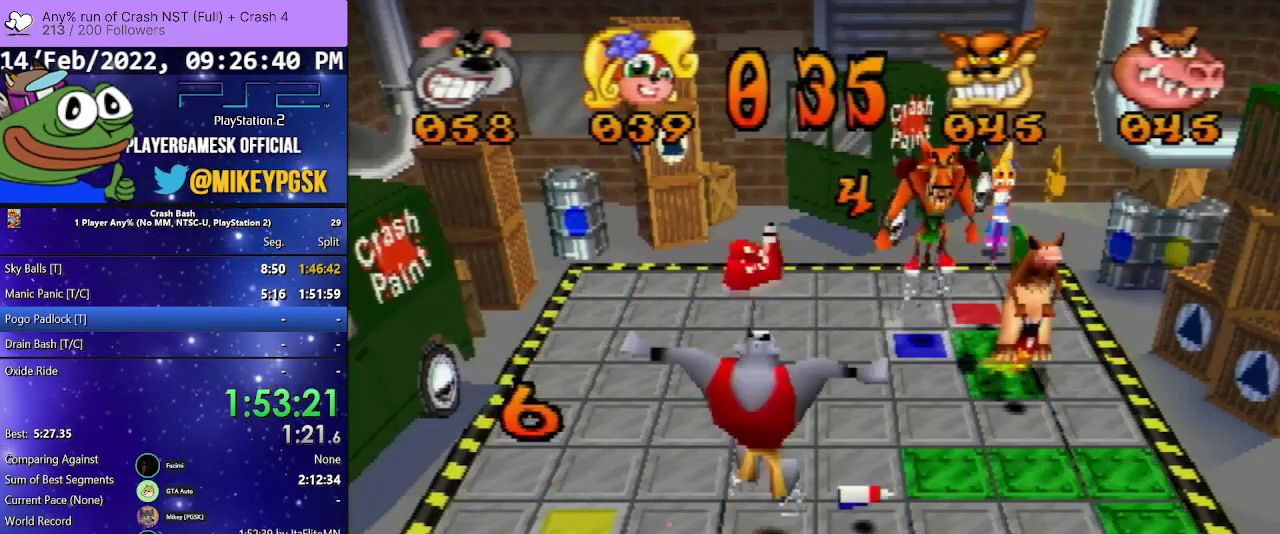
{"buttons": [], "events": [[500, "DPAD_UP", "up"]]}
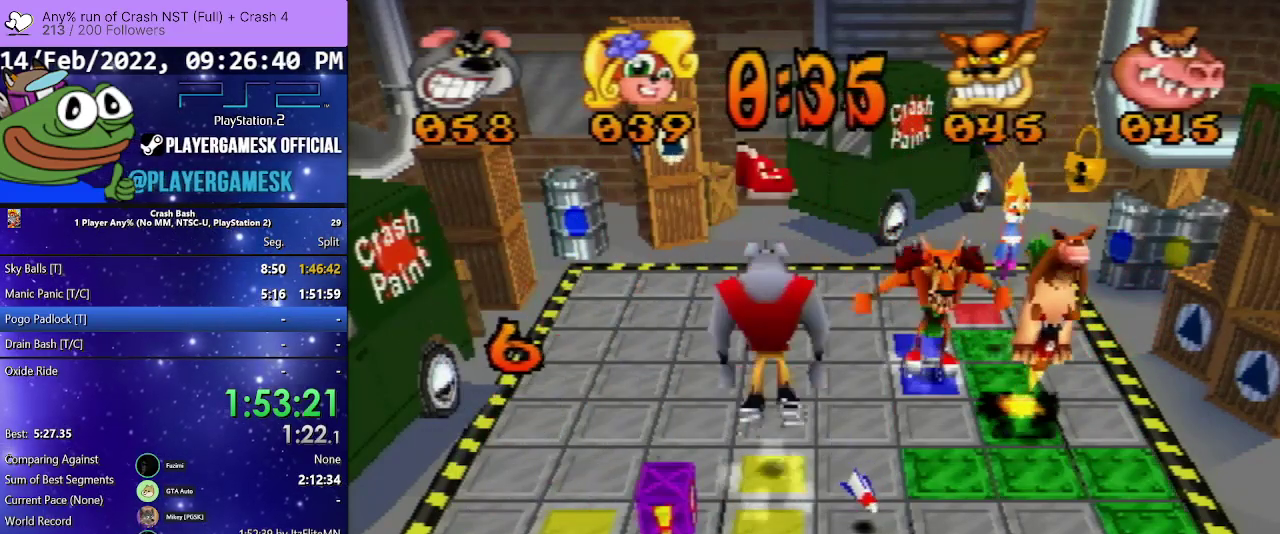
{"buttons": [], "events": [[100, "DPAD_LEFT", "down"], [467, "DPAD_LEFT", "up"]]}
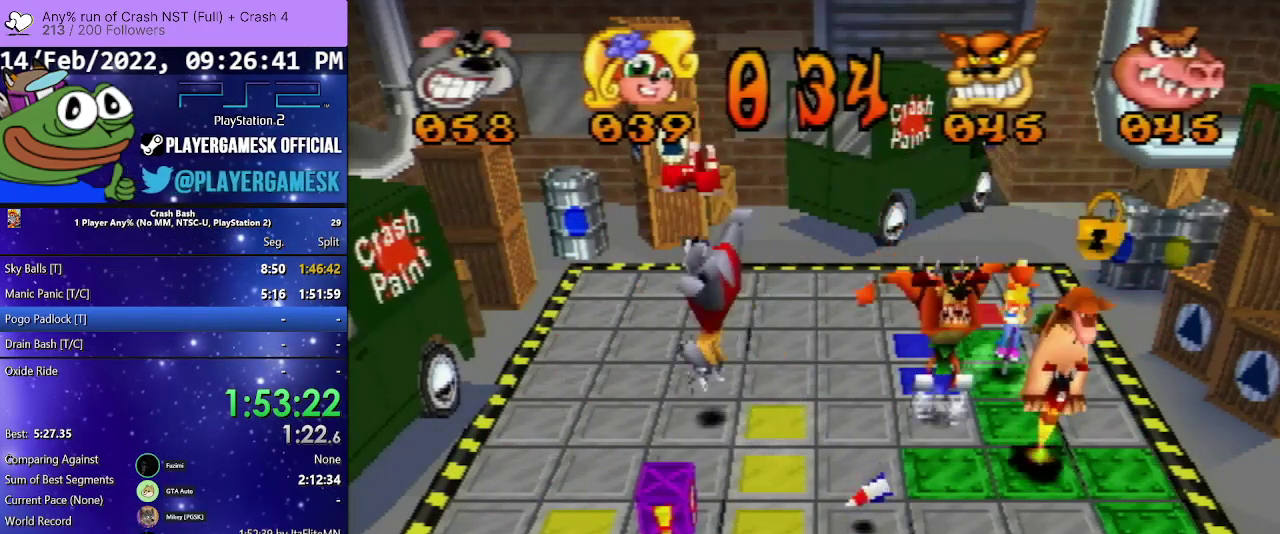
{"buttons": ["DPAD_DOWN"], "events": [[33, "DPAD_DOWN", "down"], [267, "DPAD_RIGHT", "down"], [333, "DPAD_RIGHT", "up"]]}
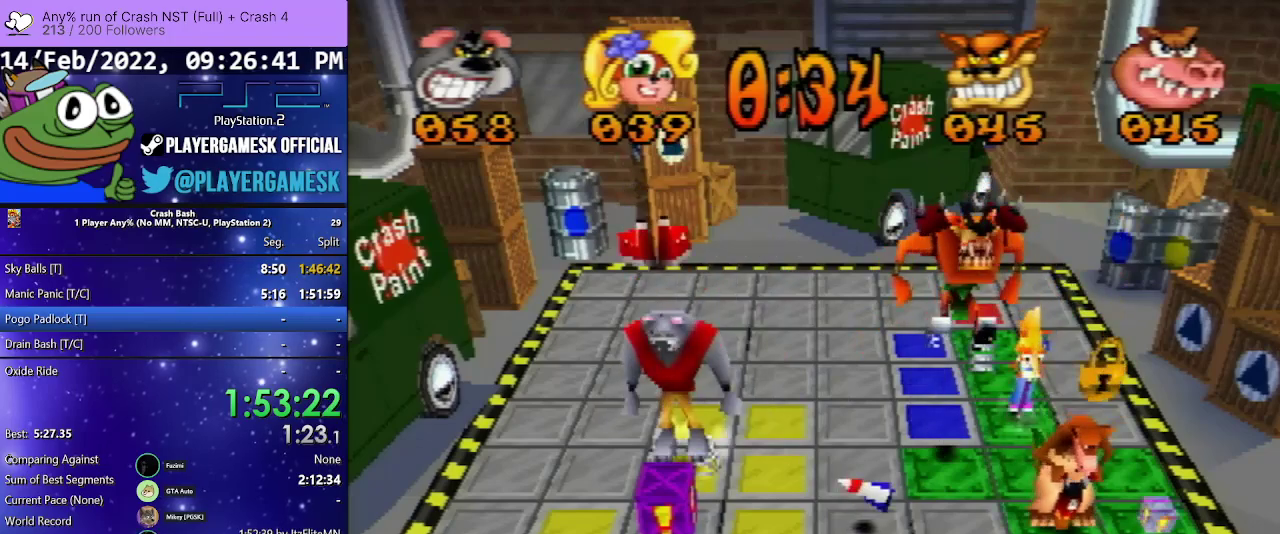
{"buttons": ["DPAD_LEFT"], "events": [[133, "DPAD_DOWN", "up"], [233, "DPAD_LEFT", "down"]]}
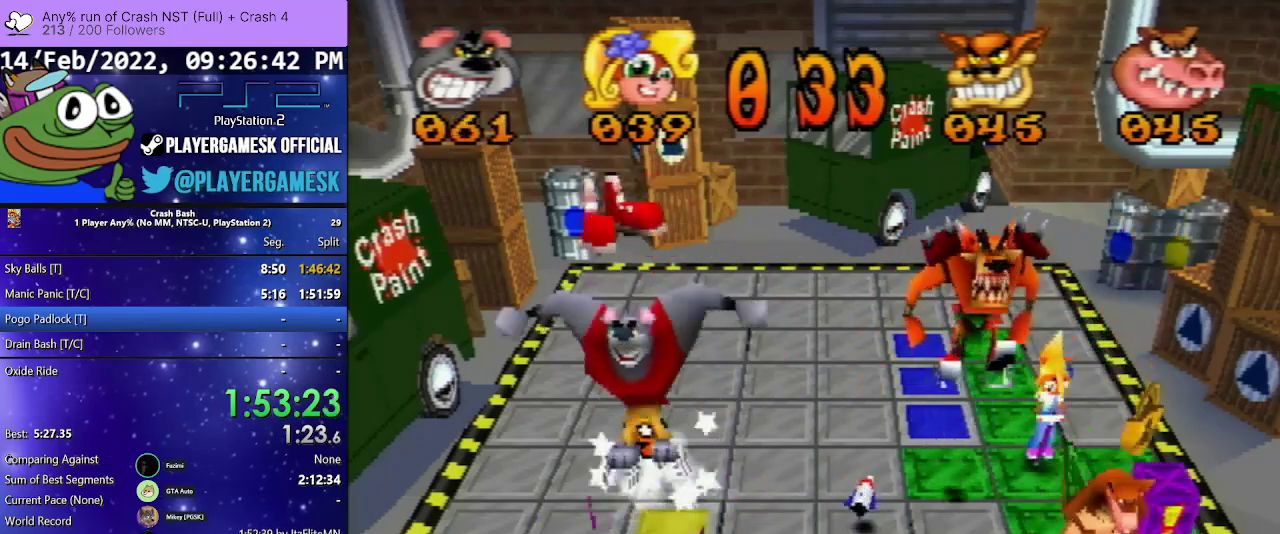
{"buttons": ["DPAD_LEFT"], "events": []}
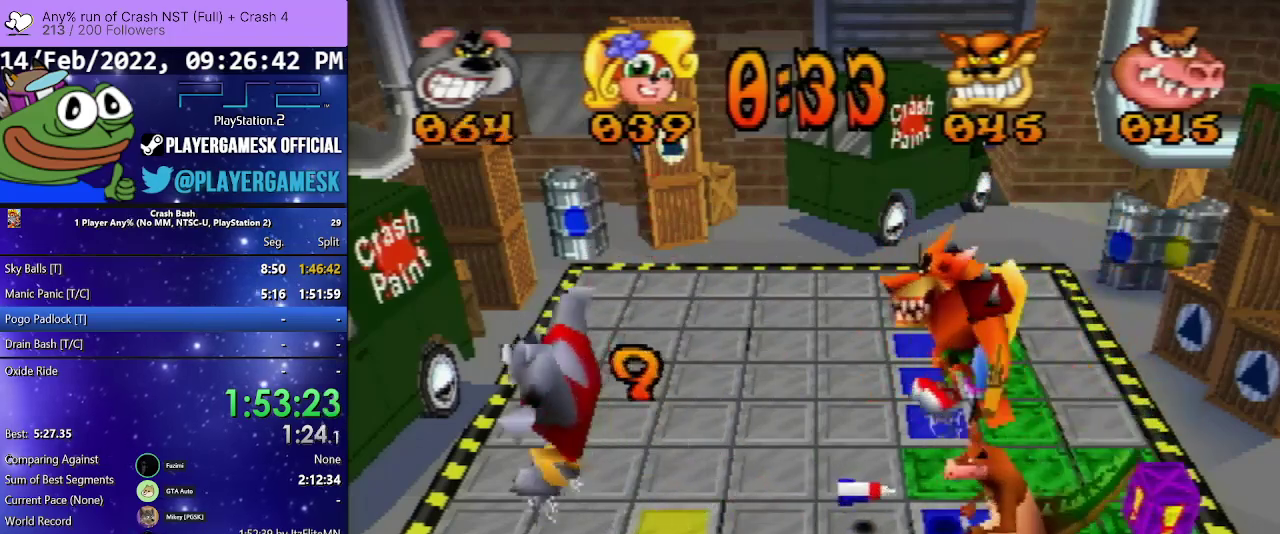
{"buttons": [], "events": [[467, "DPAD_LEFT", "up"]]}
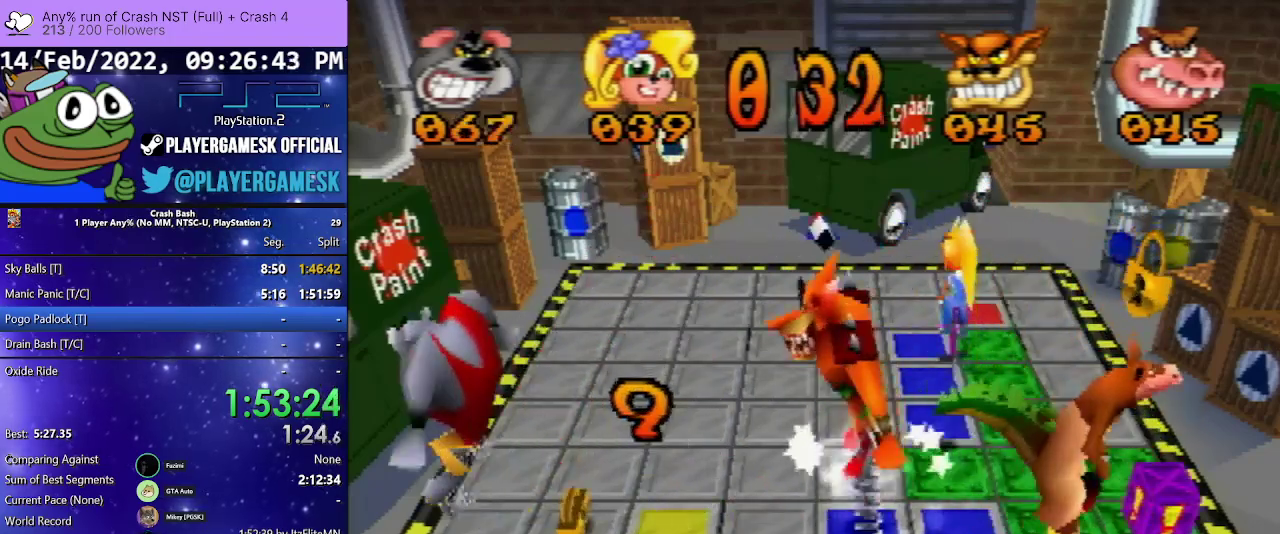
{"buttons": ["DPAD_UP"], "events": [[67, "DPAD_UP", "down"]]}
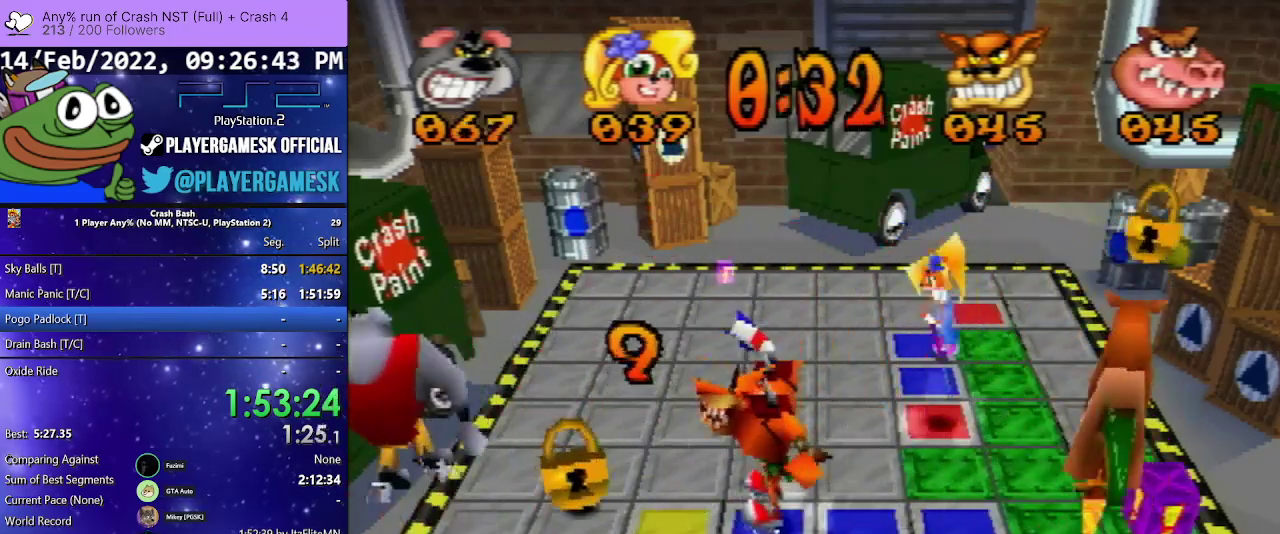
{"buttons": ["DPAD_UP"], "events": []}
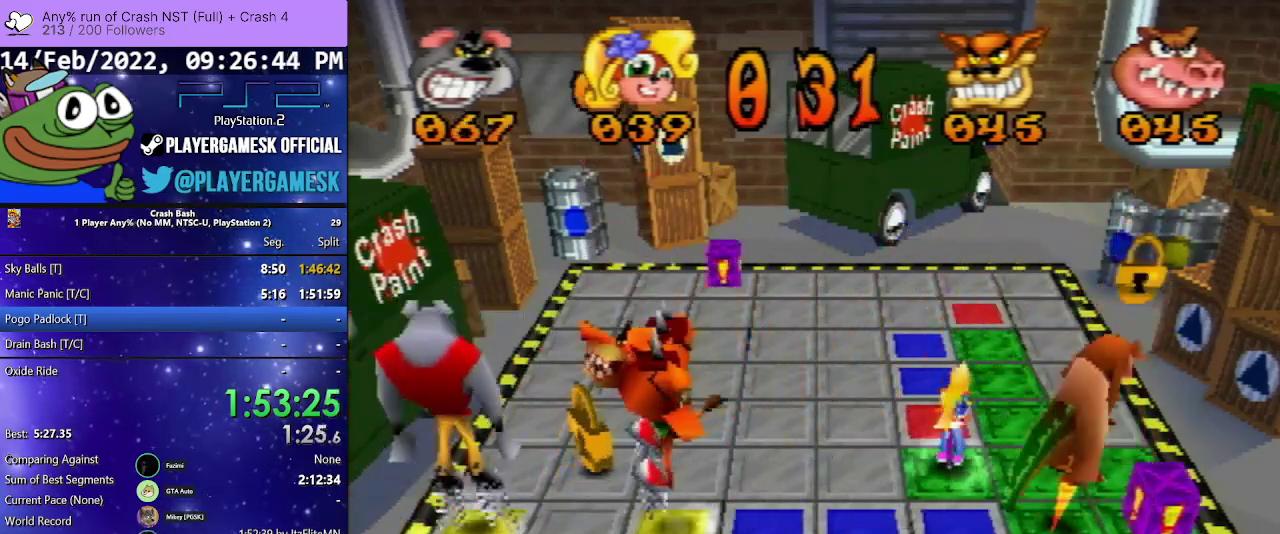
{"buttons": ["DPAD_UP"], "events": []}
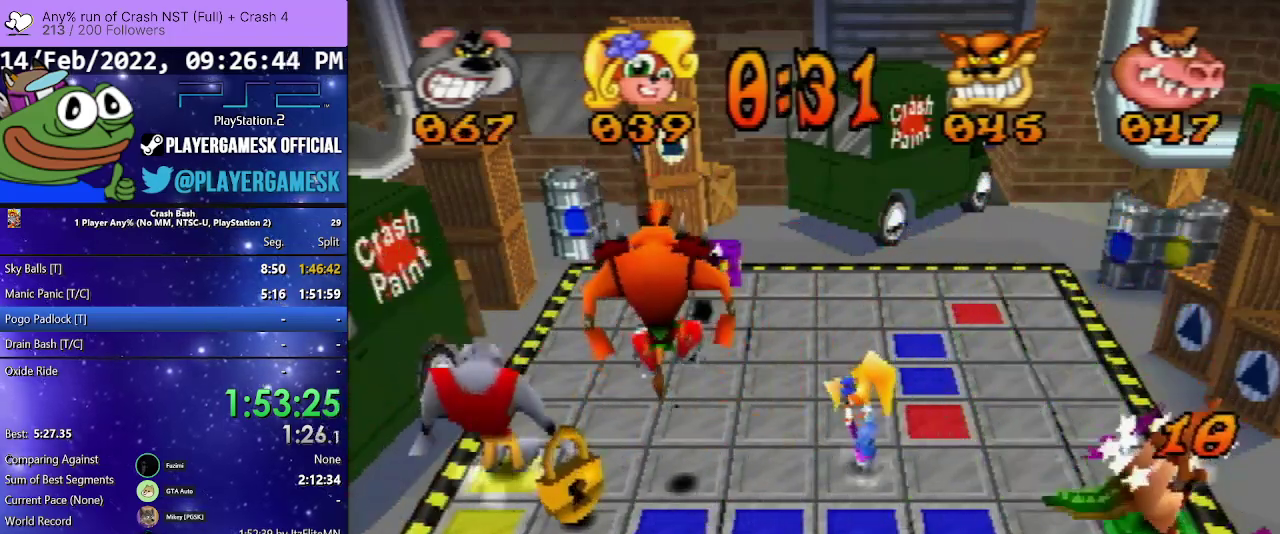
{"buttons": ["DPAD_UP"], "events": []}
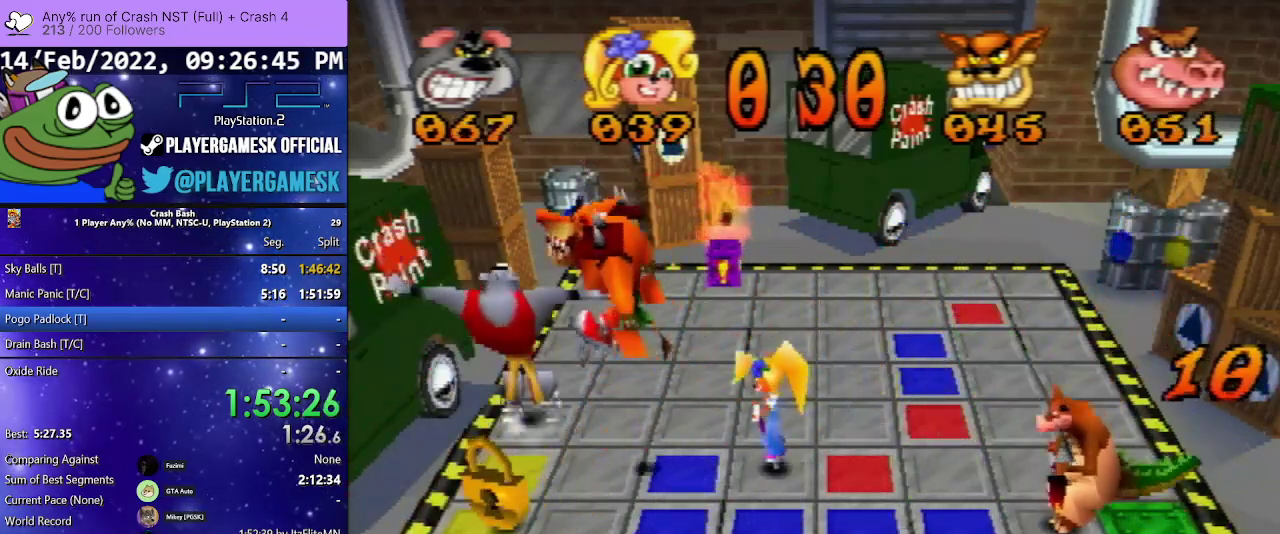
{"buttons": ["DPAD_UP"], "events": []}
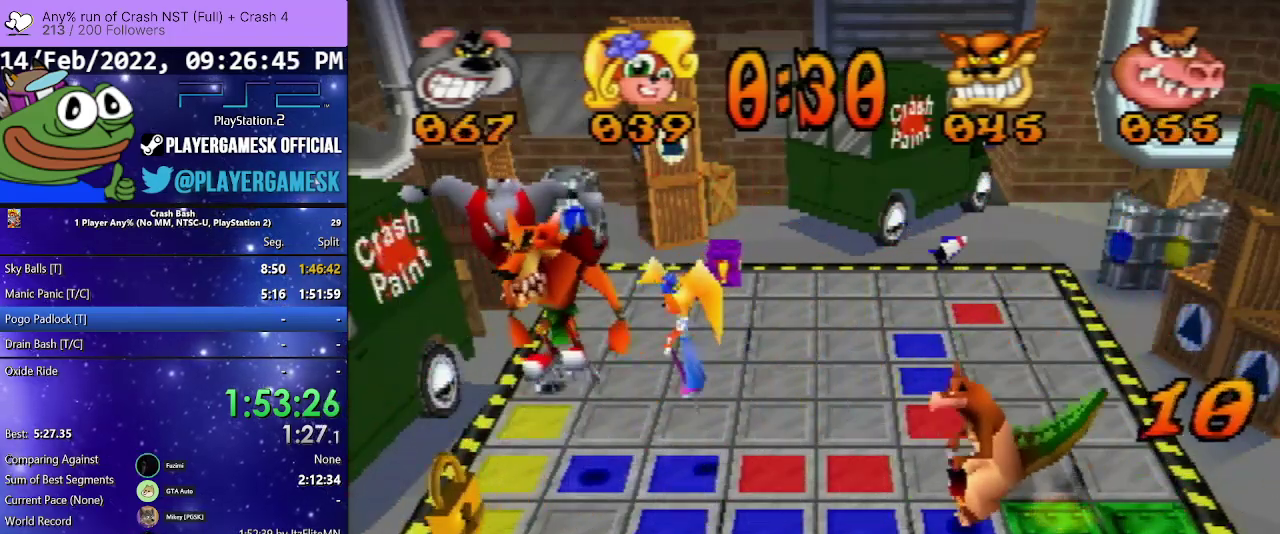
{"buttons": ["DPAD_UP"], "events": []}